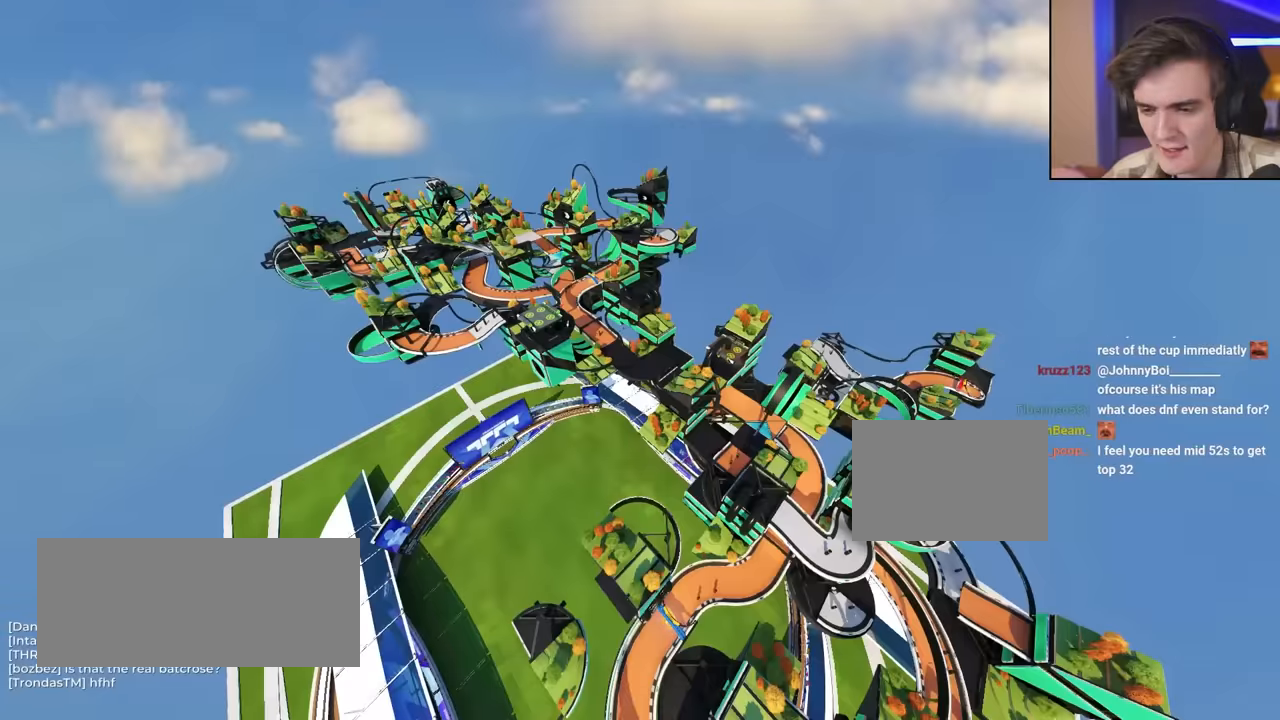
Gameplay with keyboard; each line is a JSON object with the keys held at the frame after it. "events" lists presses ("down") and releases ("up") of "brake", "down", "left", "right" and "up" between this image and that frame as [ms after this image, input, new state], when the widget could be followed in between. No other keys are recorded. Mouse input is not recorded. Key names are as the overlay labels them; some are game actions (e.g. jump) rather than physical keys.
{"keys": ["up"], "events": []}
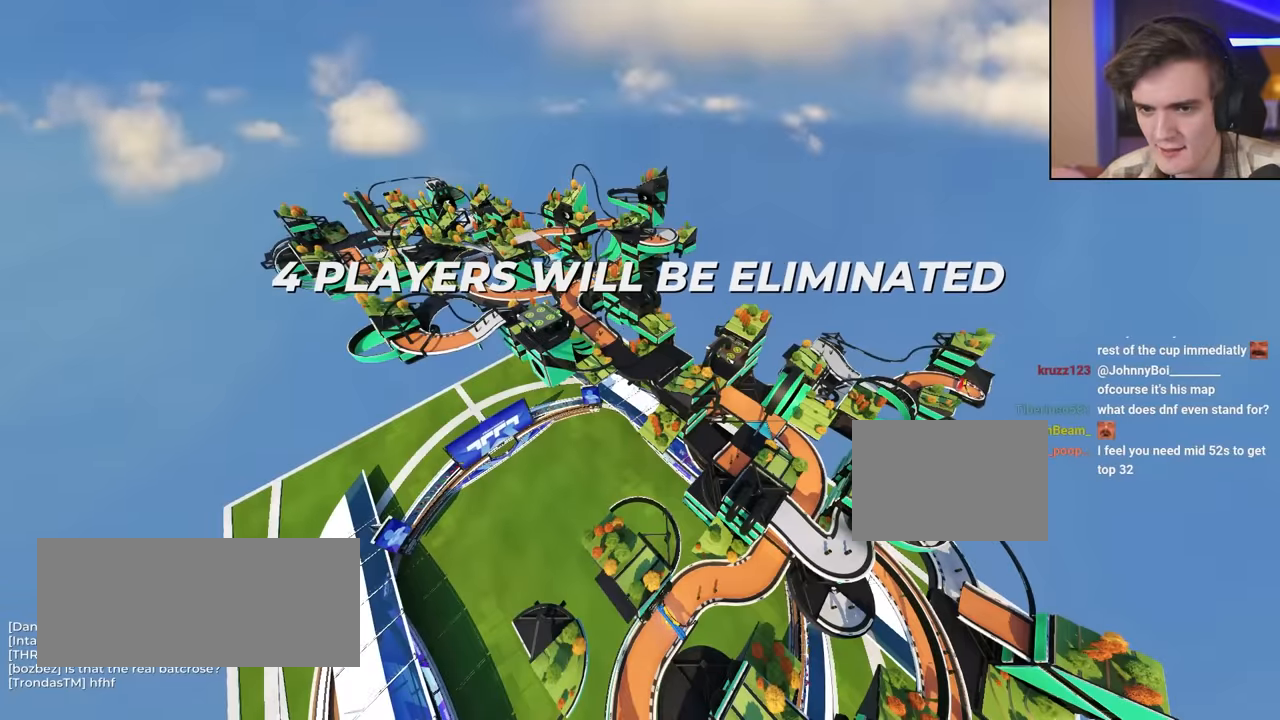
{"keys": ["up"], "events": []}
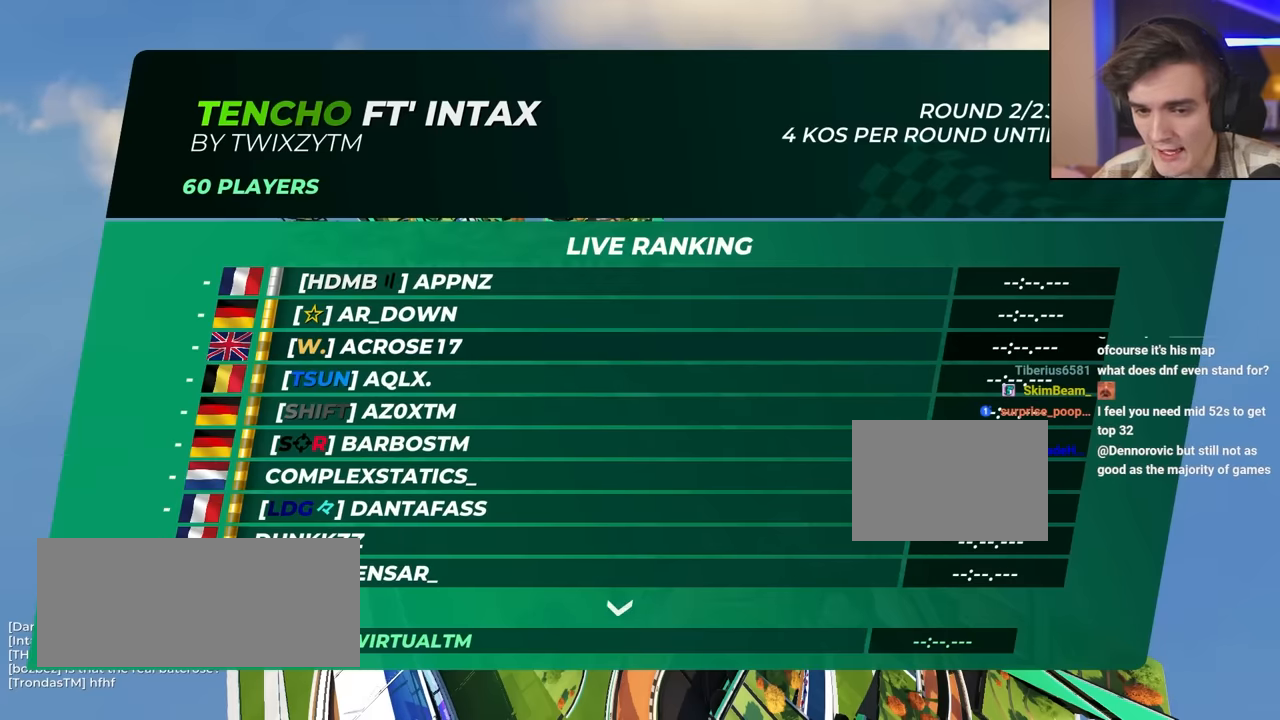
{"keys": ["up"], "events": []}
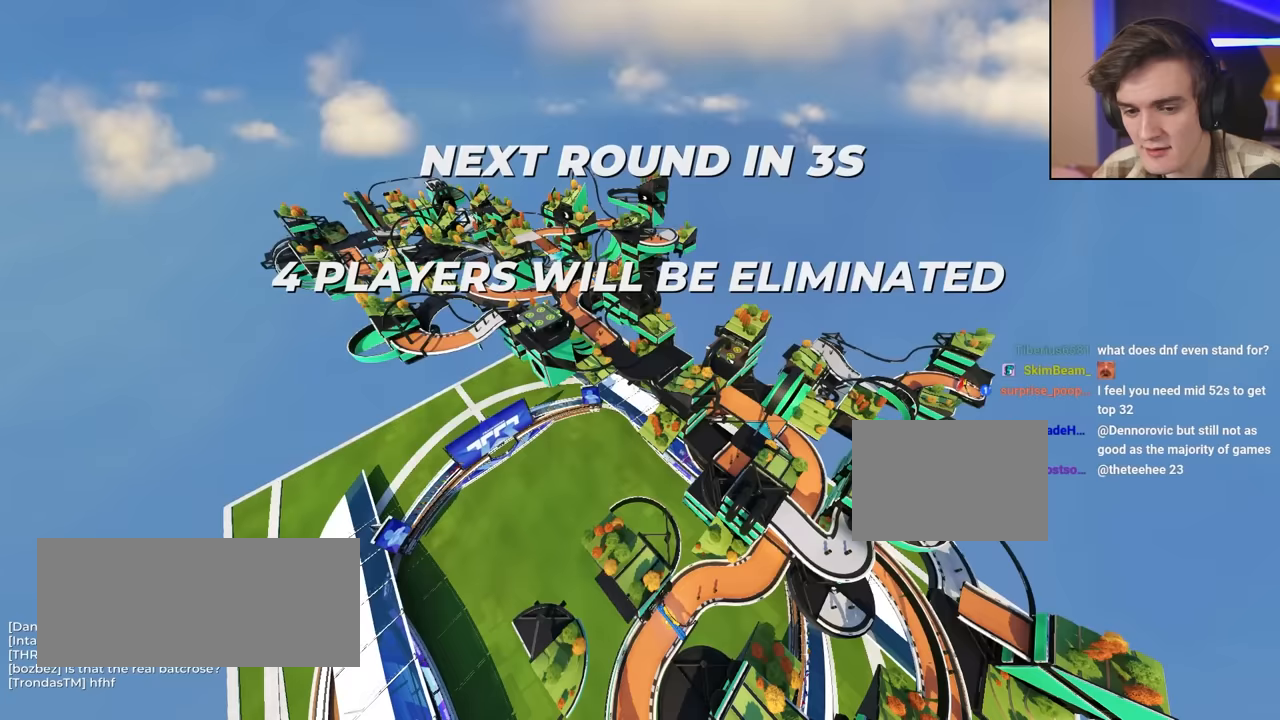
{"keys": ["up"], "events": []}
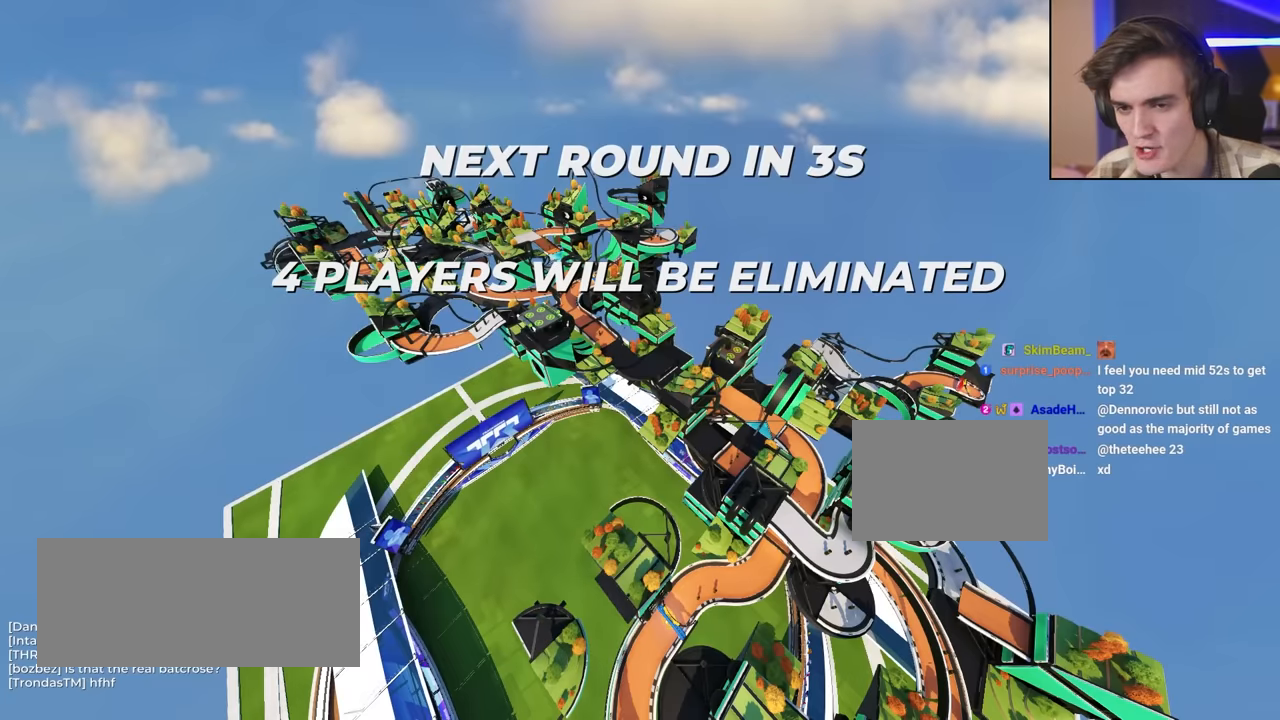
{"keys": ["up"], "events": []}
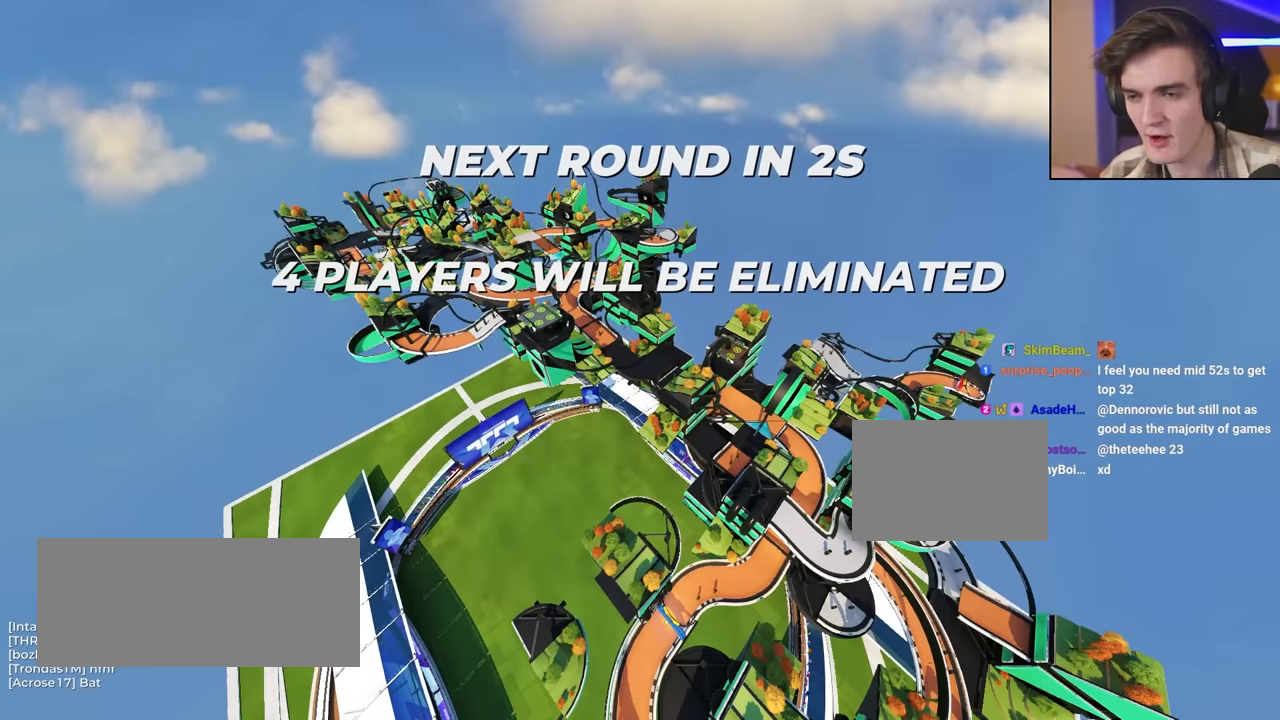
{"keys": ["up"], "events": []}
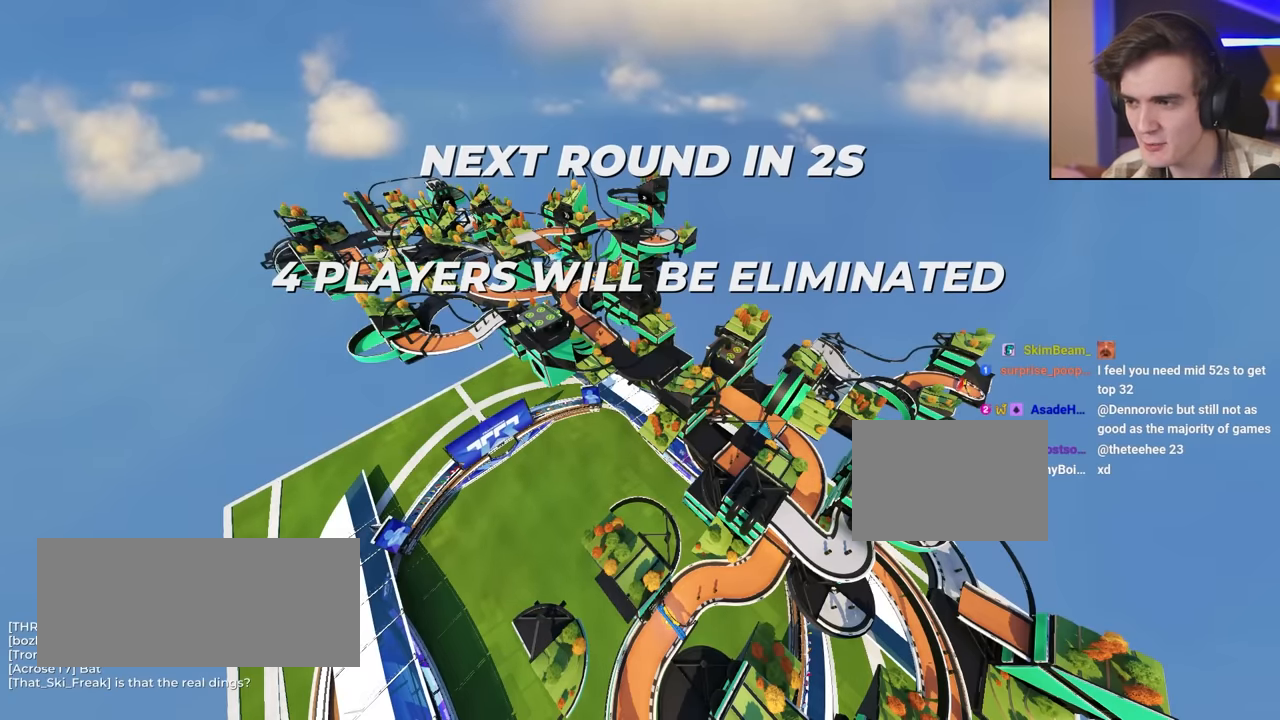
{"keys": ["up"], "events": []}
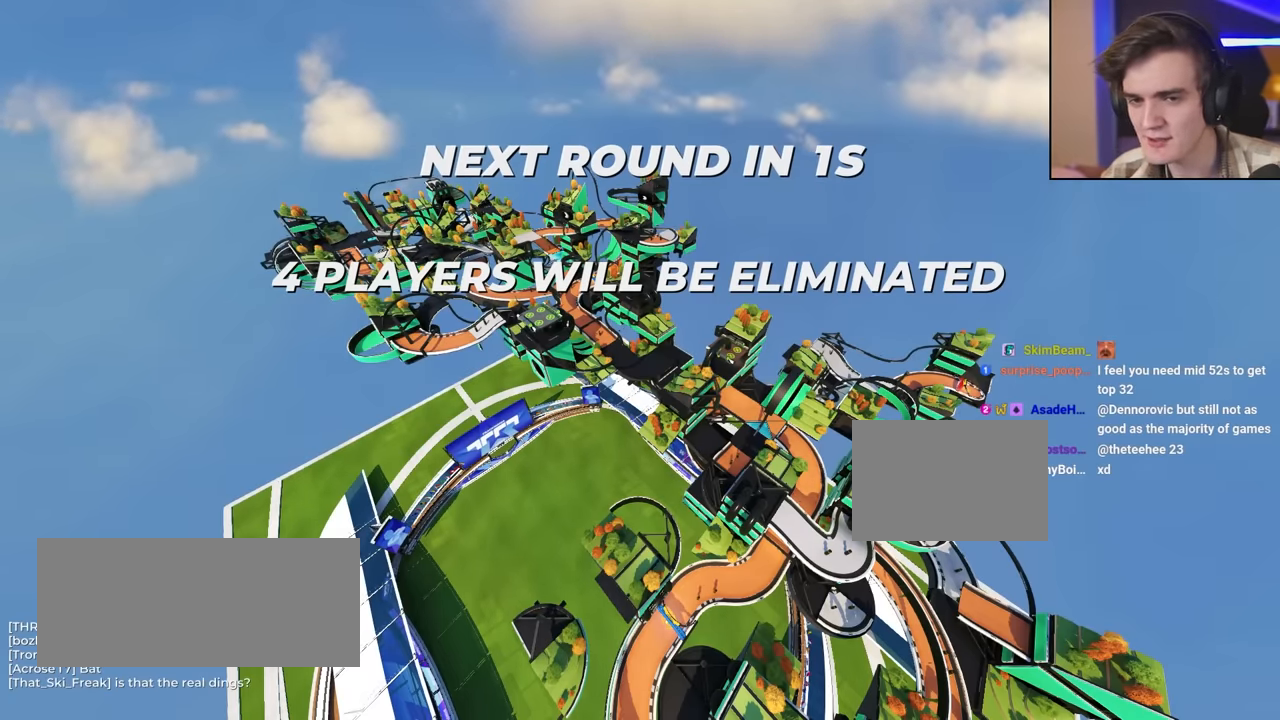
{"keys": ["up"], "events": []}
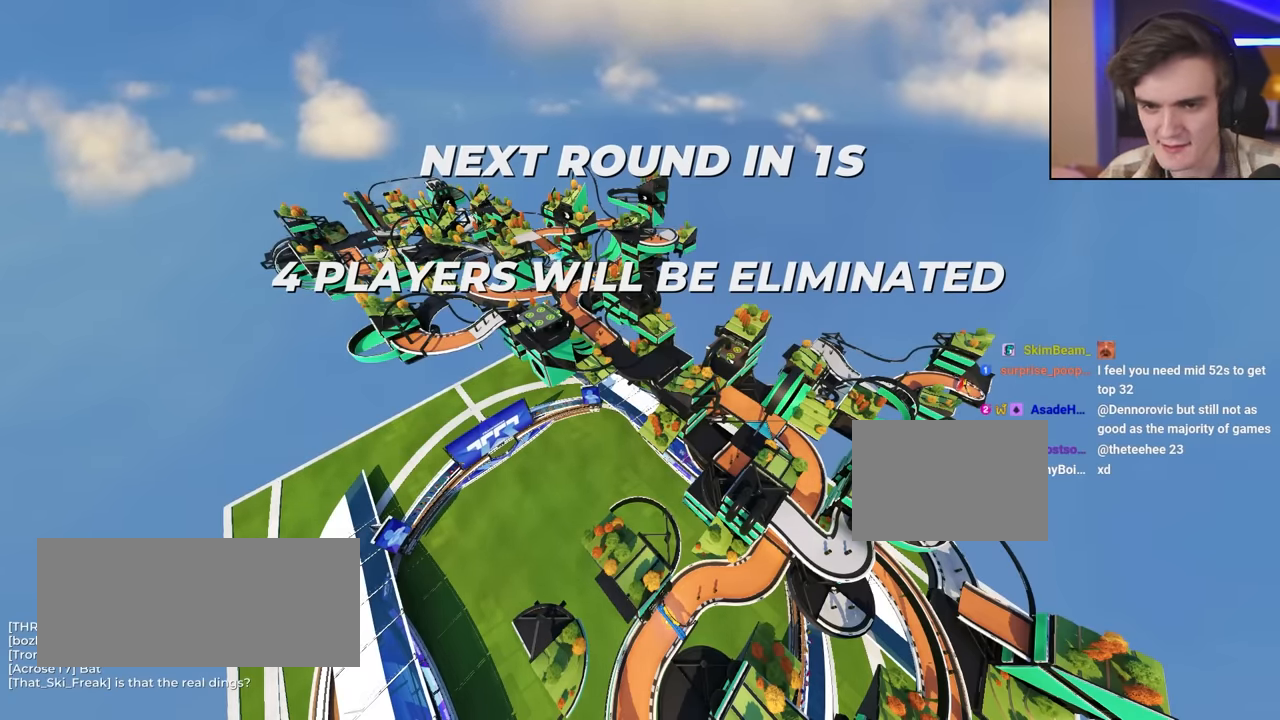
{"keys": ["up"], "events": []}
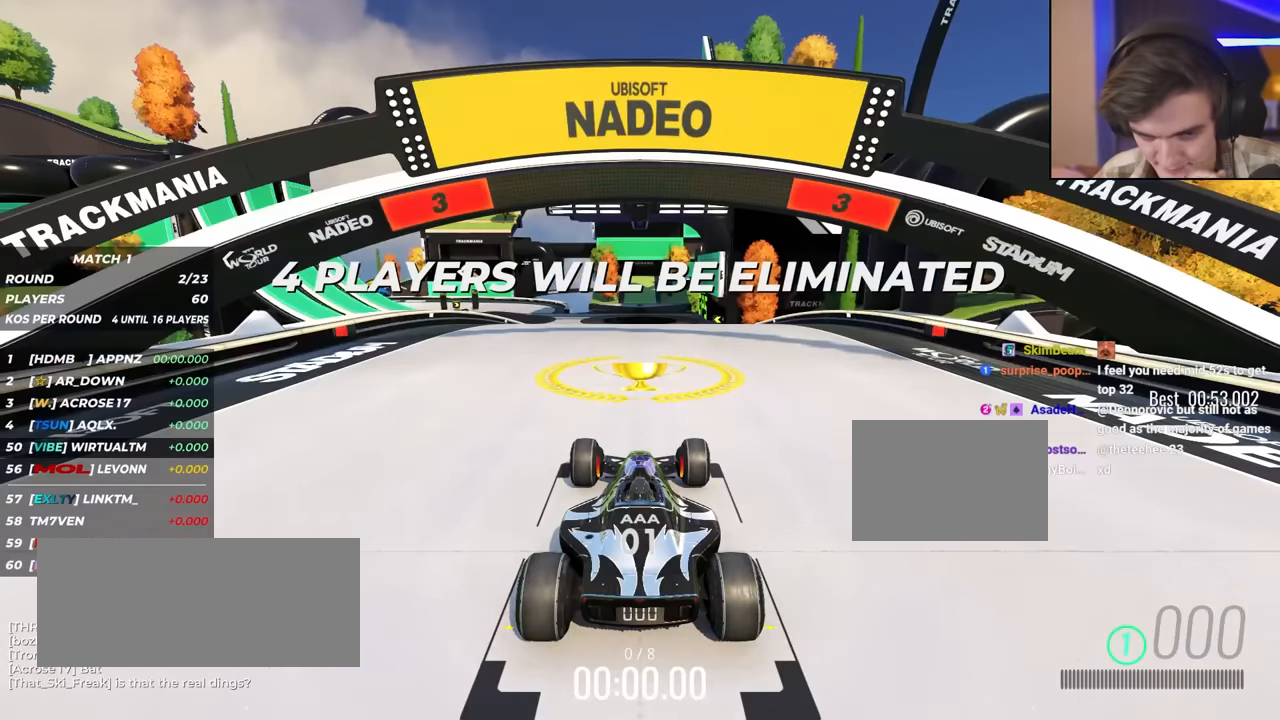
{"keys": ["up"], "events": []}
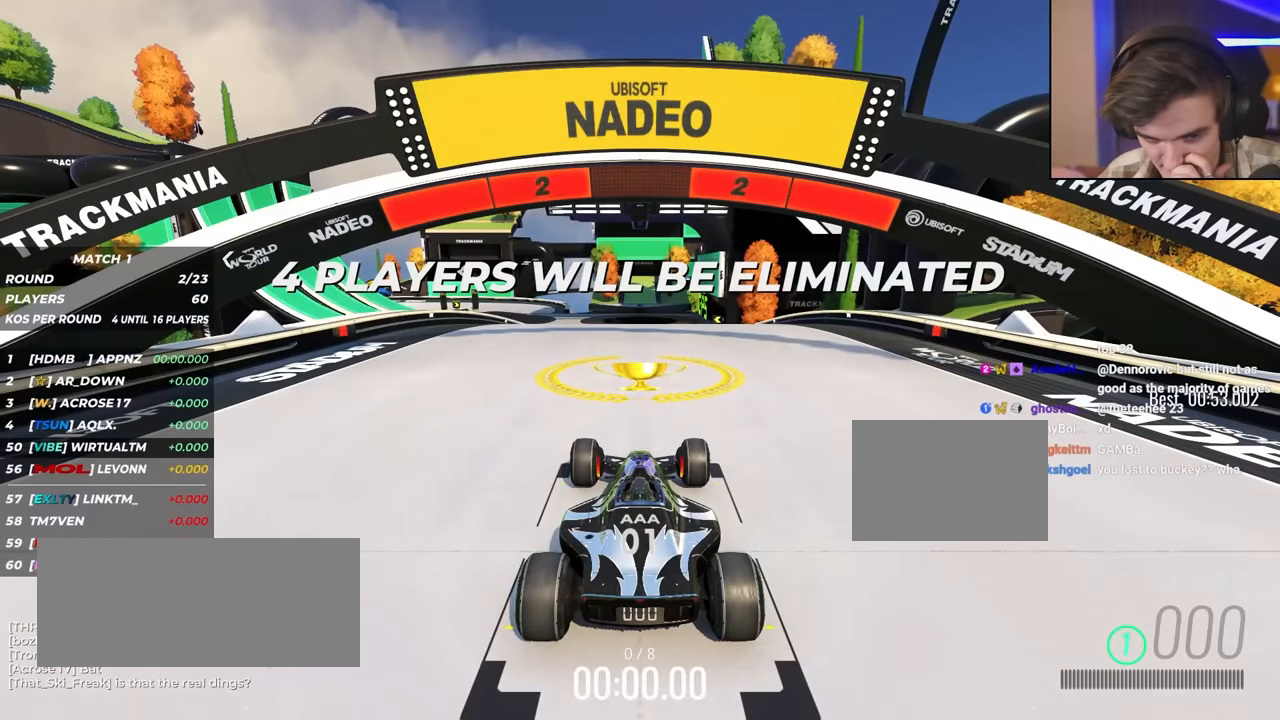
{"keys": ["up"], "events": []}
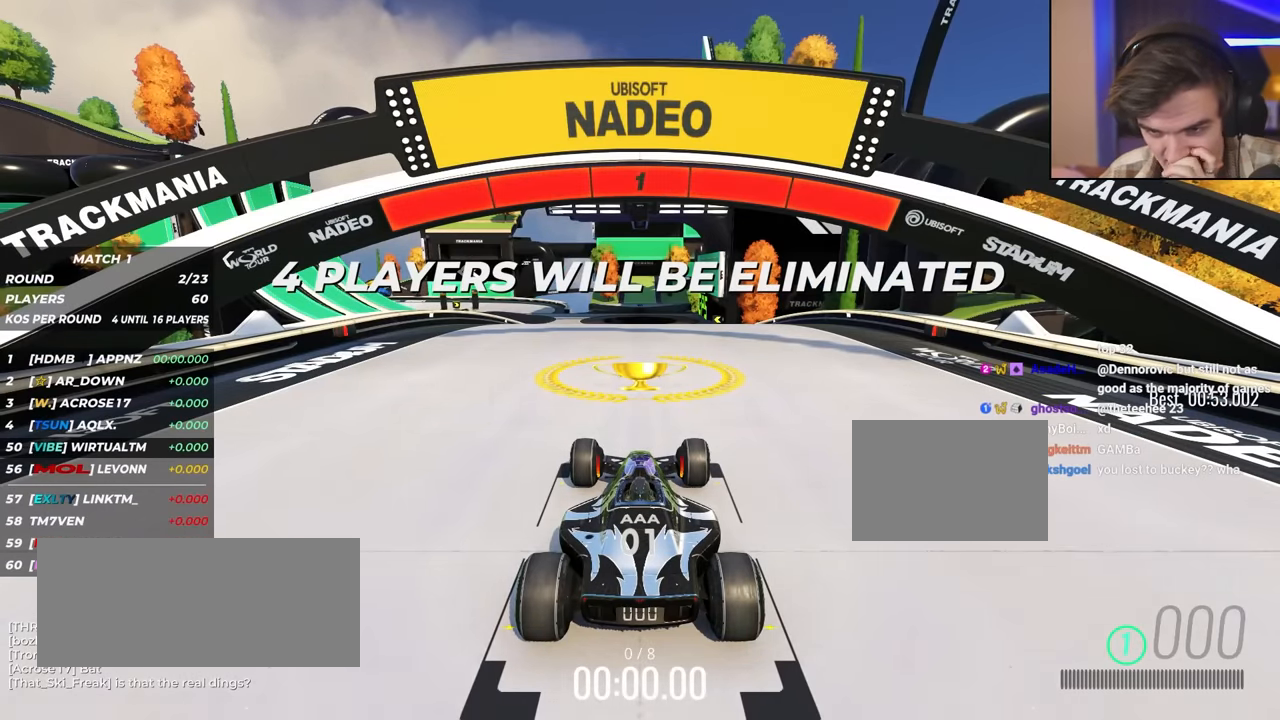
{"keys": ["up"], "events": []}
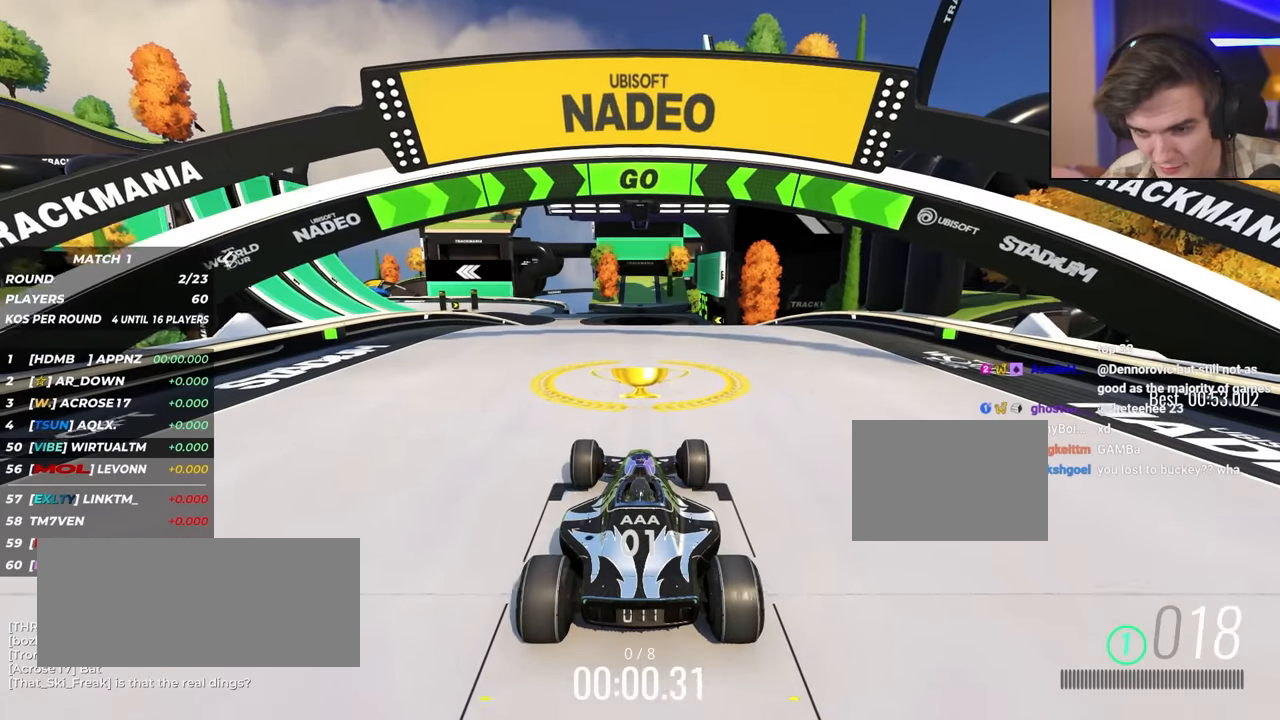
{"keys": ["up"], "events": []}
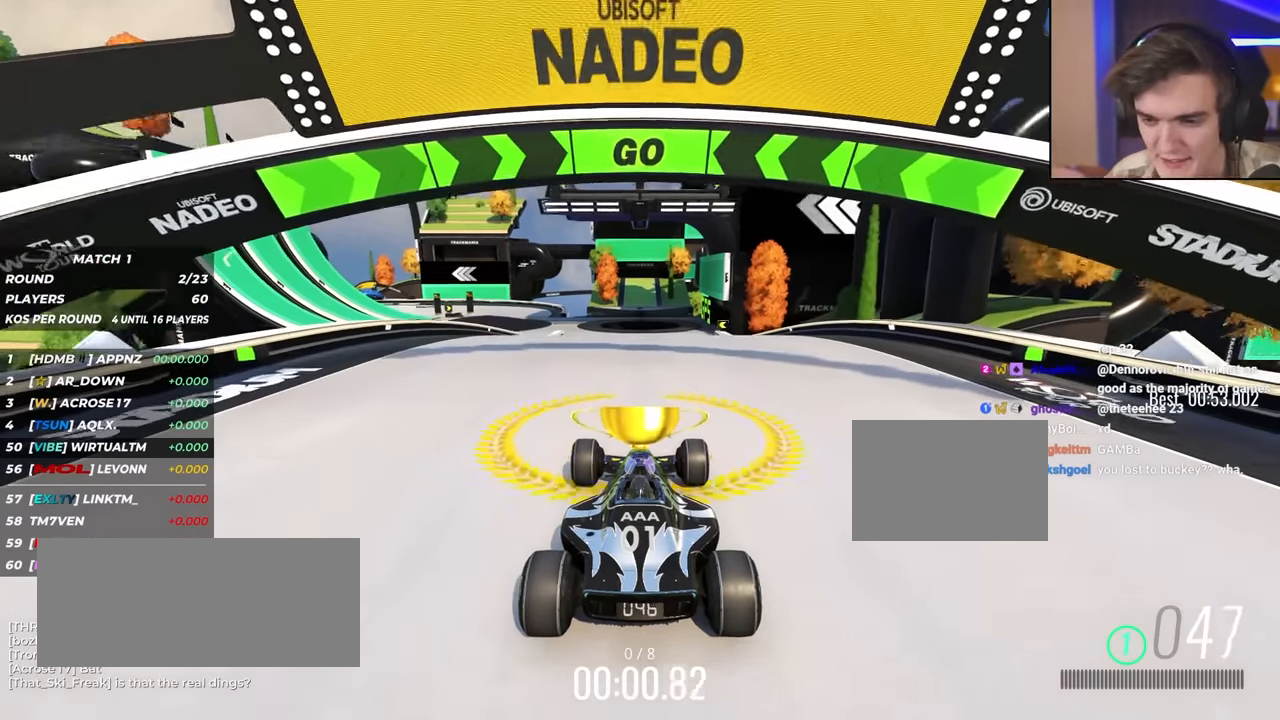
{"keys": ["up"], "events": [[100, "left", "down"], [200, "left", "up"]]}
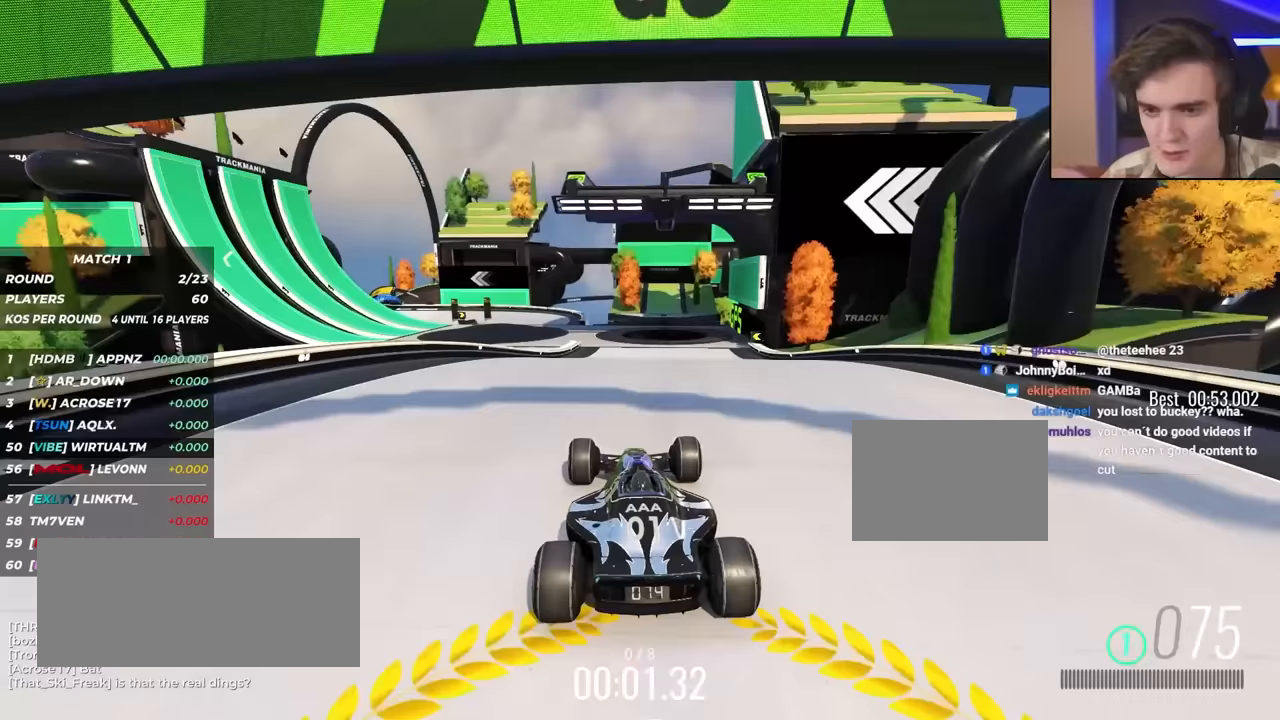
{"keys": ["up"], "events": []}
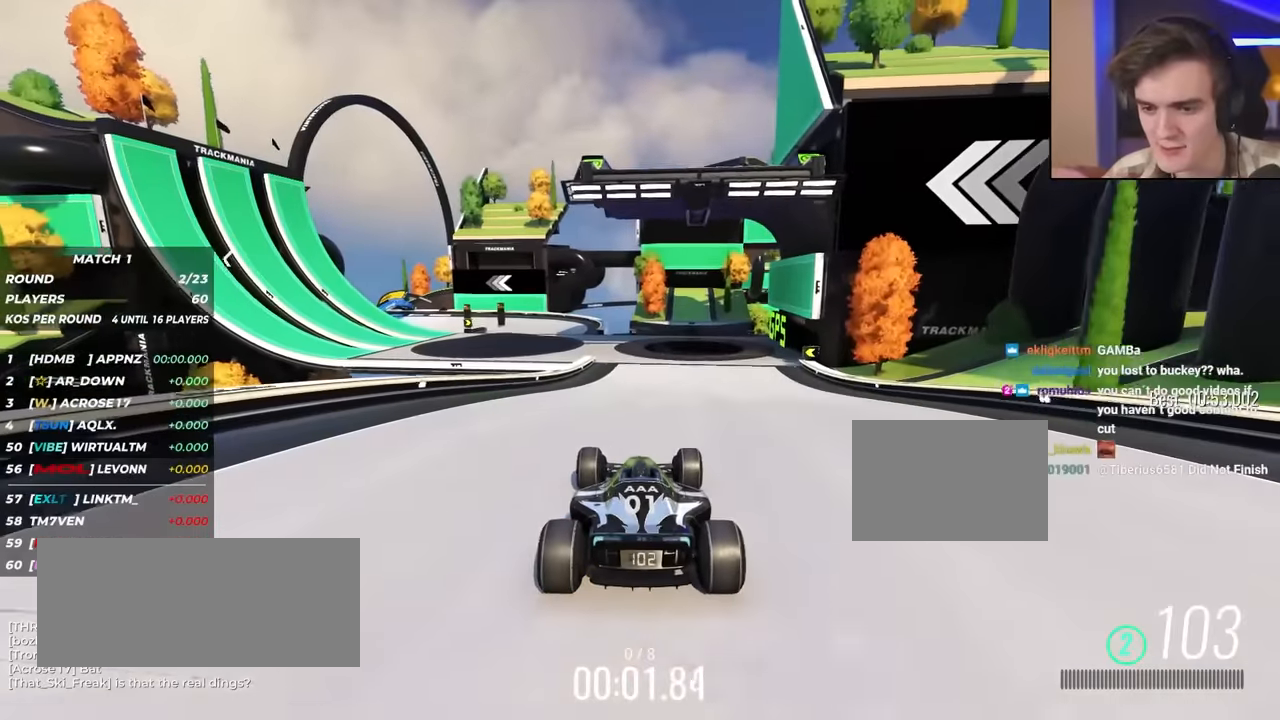
{"keys": ["up"], "events": []}
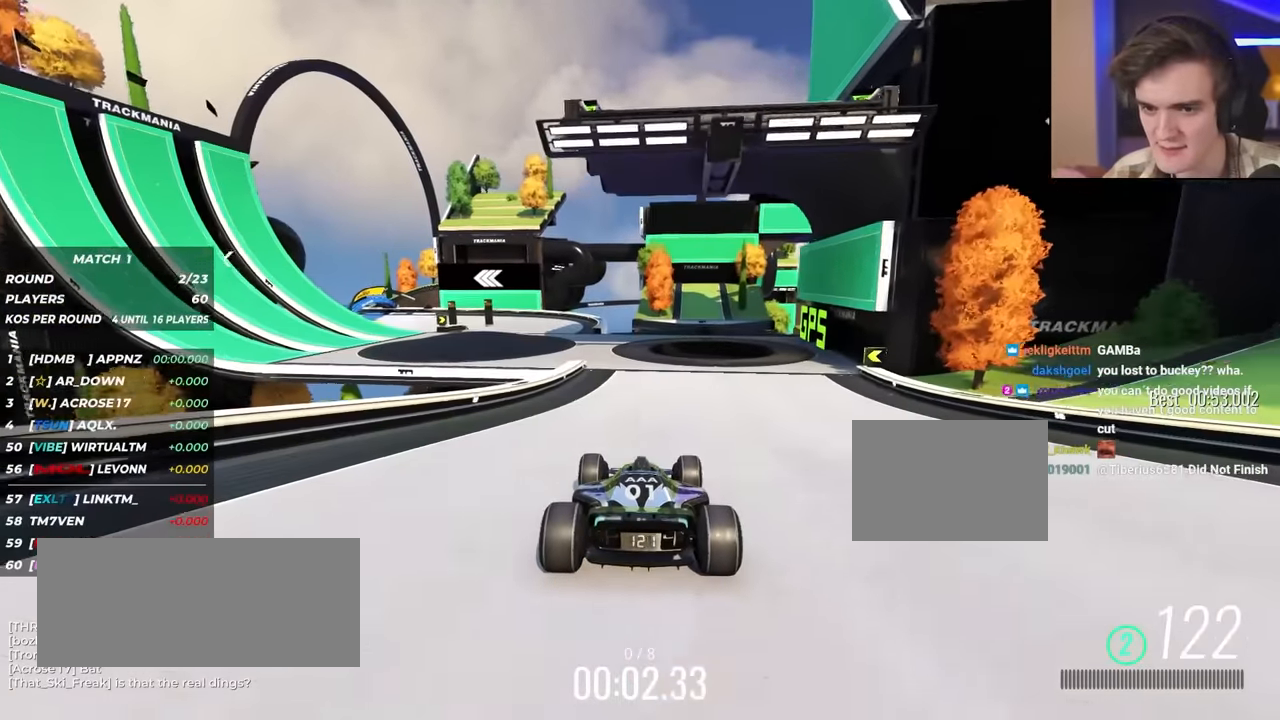
{"keys": ["up"], "events": [[183, "left", "down"], [233, "left", "up"]]}
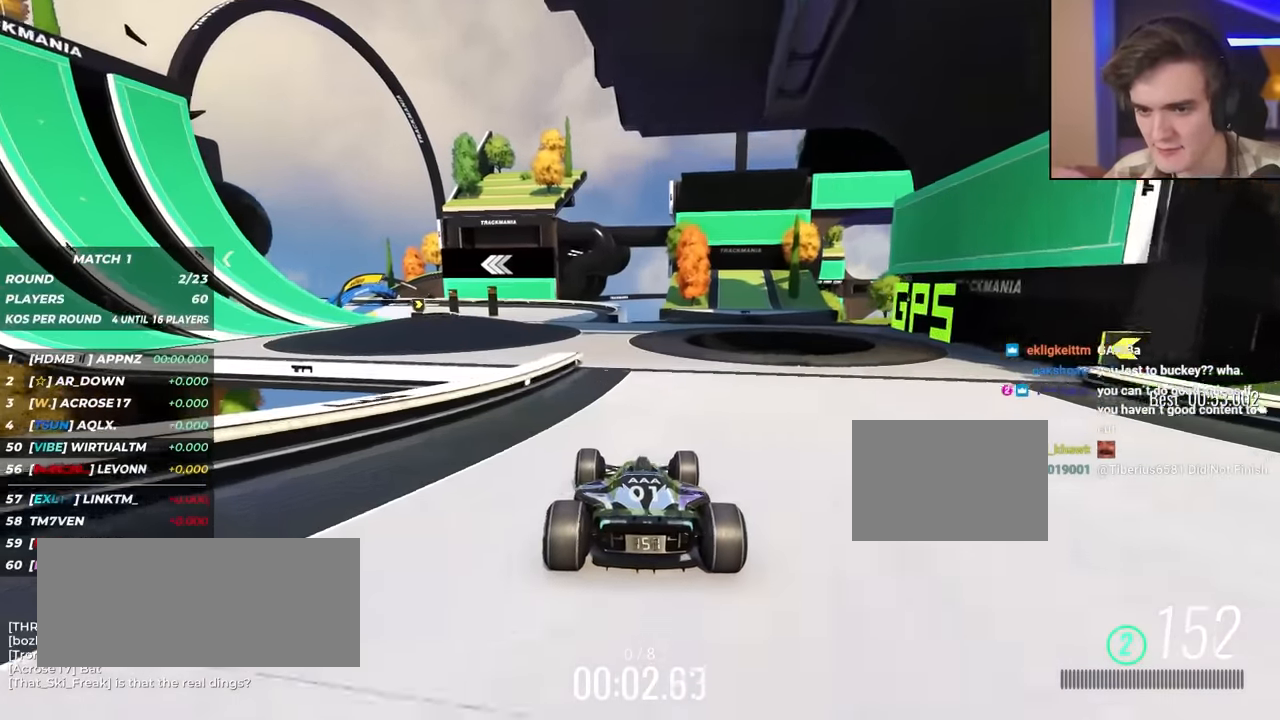
{"keys": ["up"], "events": [[250, "left", "down"], [333, "left", "up"]]}
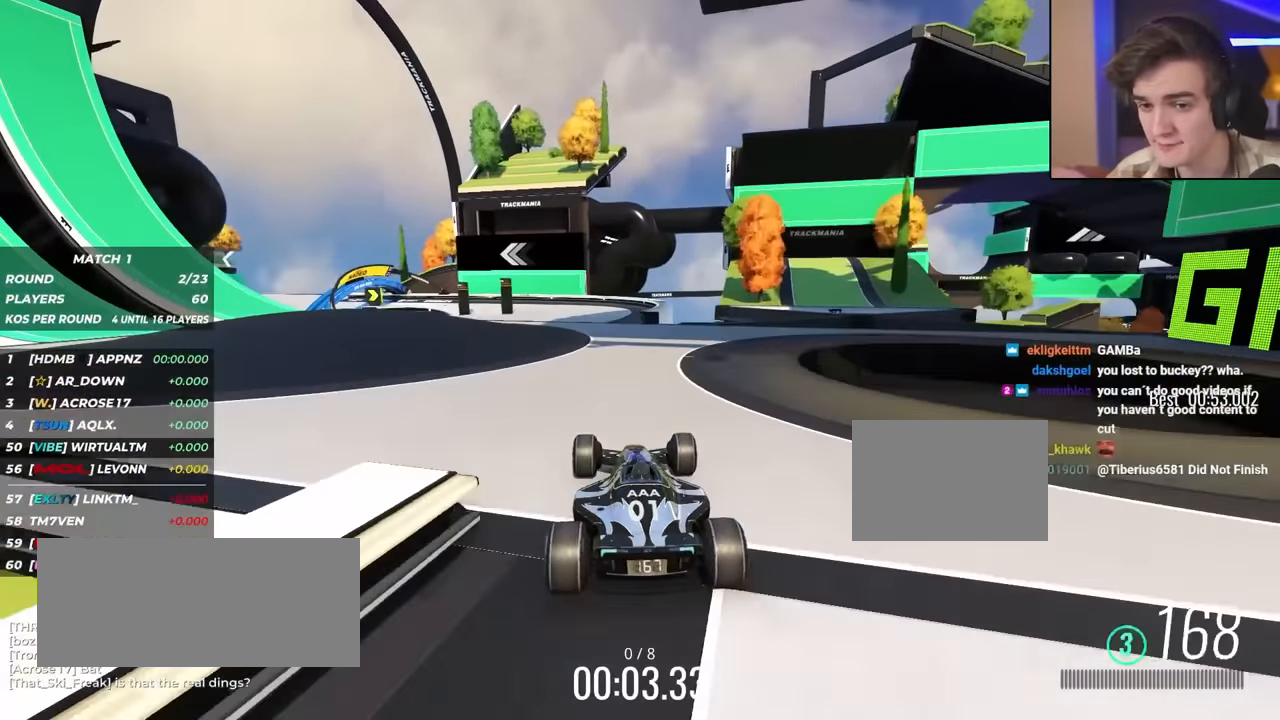
{"keys": ["up"], "events": [[117, "left", "down"], [217, "left", "up"], [350, "left", "down"], [450, "left", "up"]]}
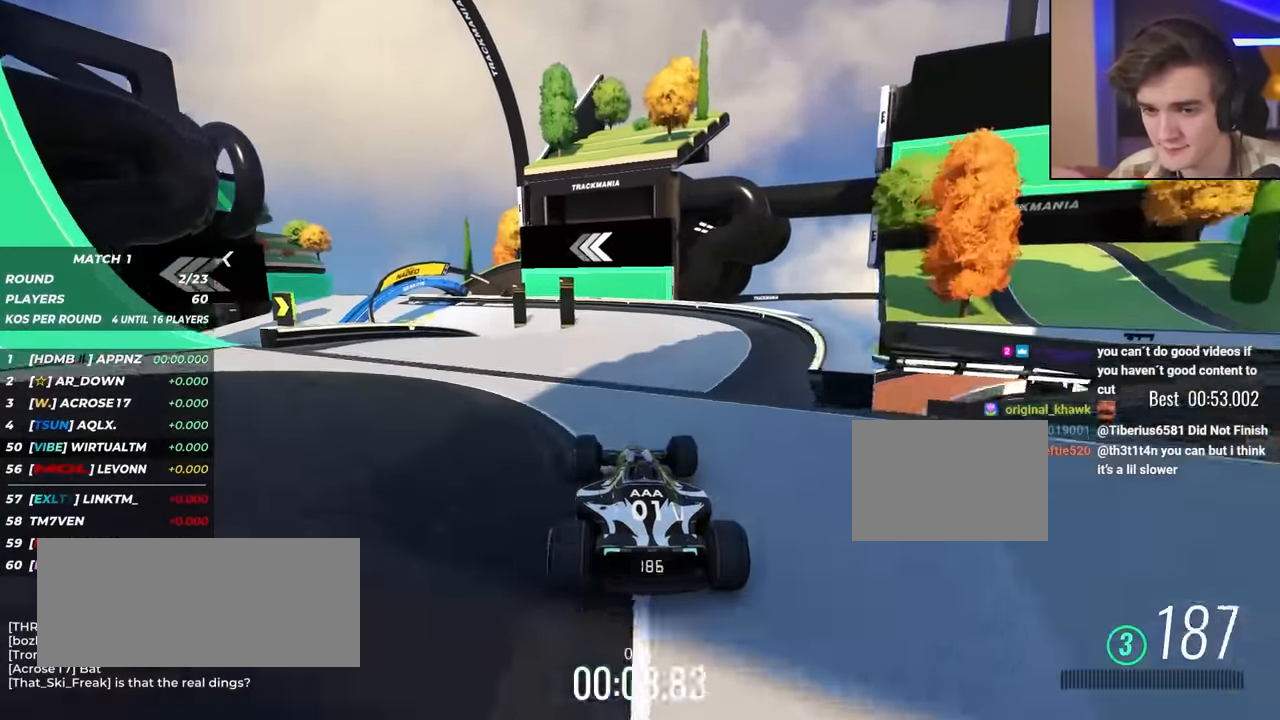
{"keys": ["left", "up"], "events": [[183, "left", "down"], [267, "left", "up"], [417, "left", "down"]]}
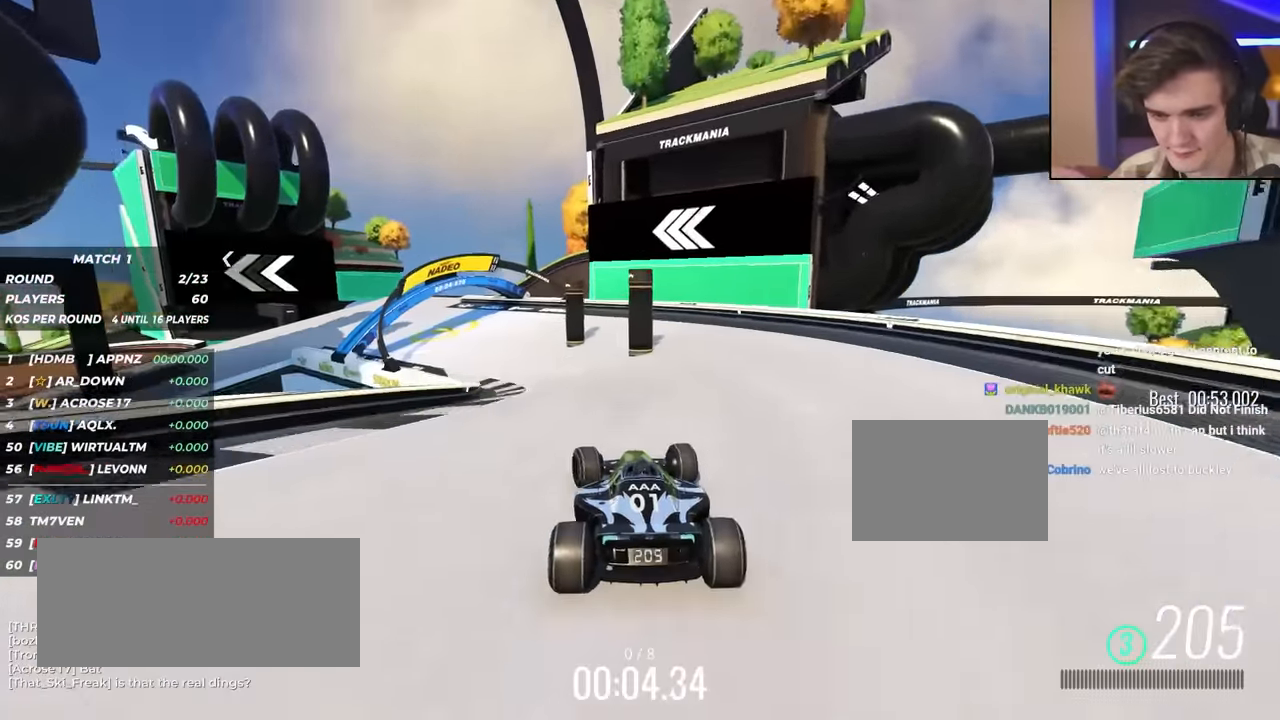
{"keys": ["left", "up"], "events": [[150, "left", "up"], [233, "left", "down"], [433, "left", "up"], [483, "left", "down"]]}
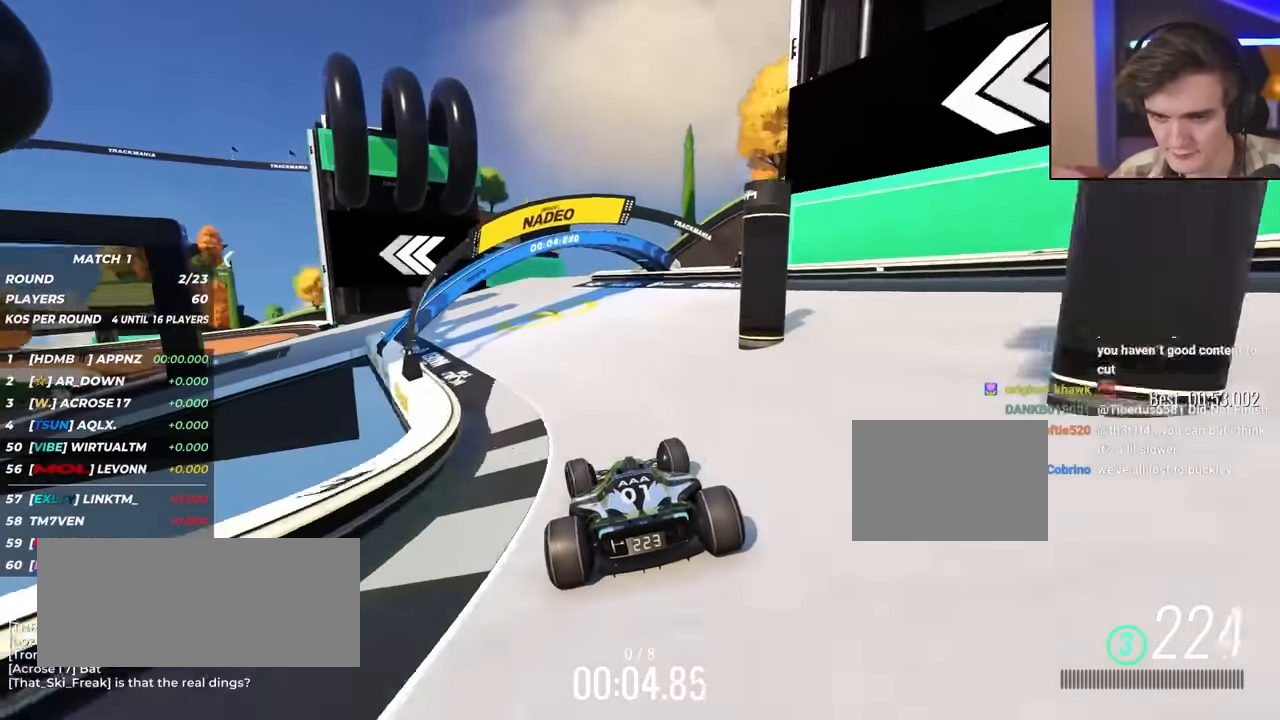
{"keys": ["up"], "events": [[183, "left", "up"], [233, "left", "down"], [467, "left", "up"]]}
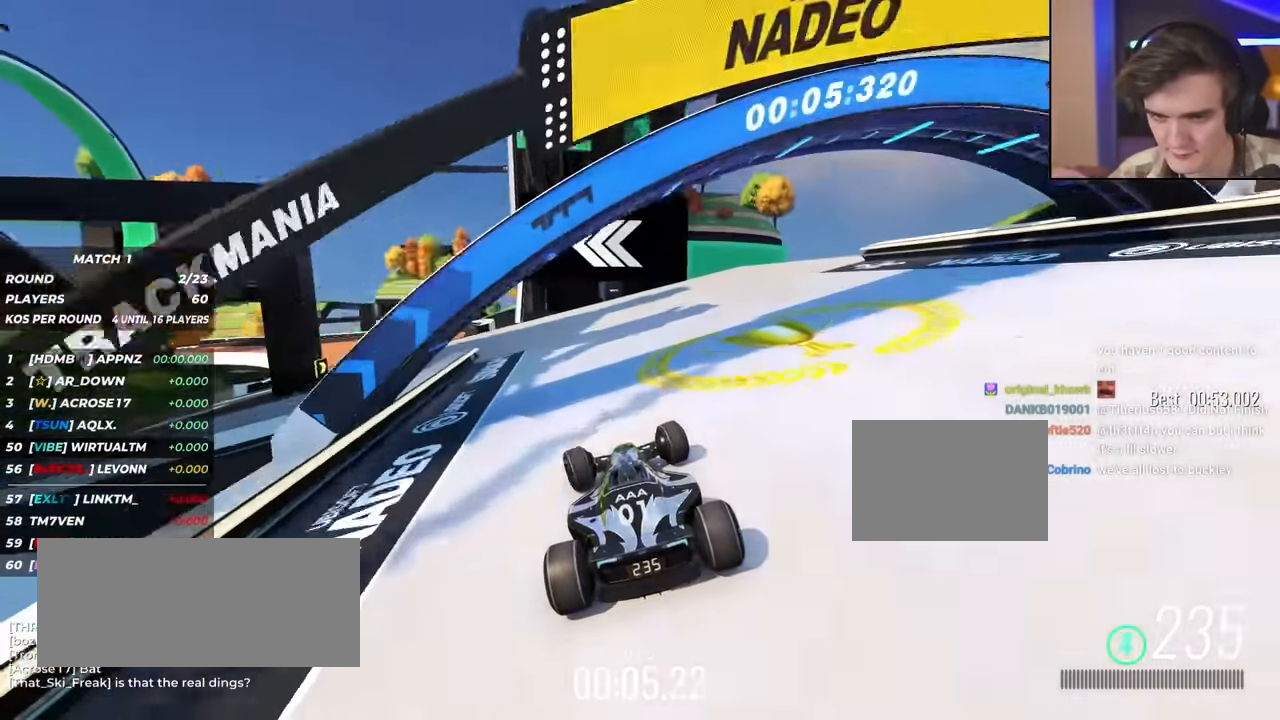
{"keys": ["up"], "events": [[17, "left", "down"], [200, "left", "up"], [333, "left", "down"], [433, "left", "up"]]}
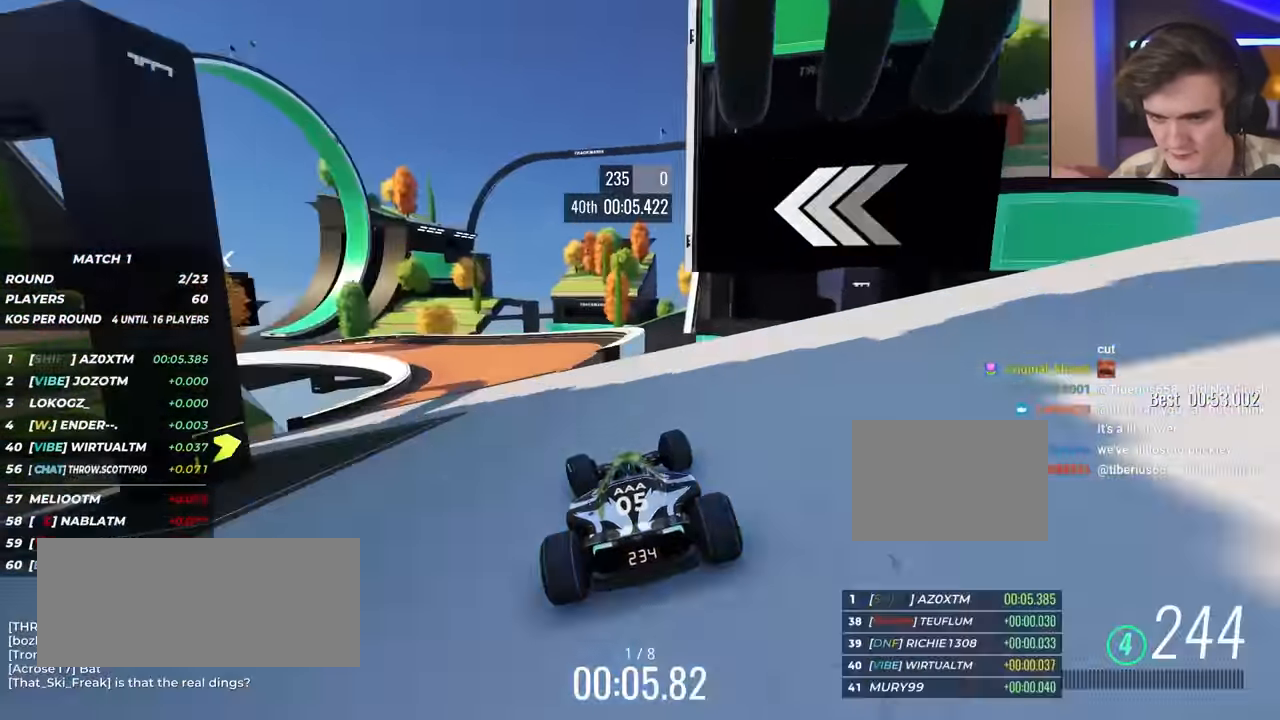
{"keys": ["left", "up"], "events": [[17, "left", "down"]]}
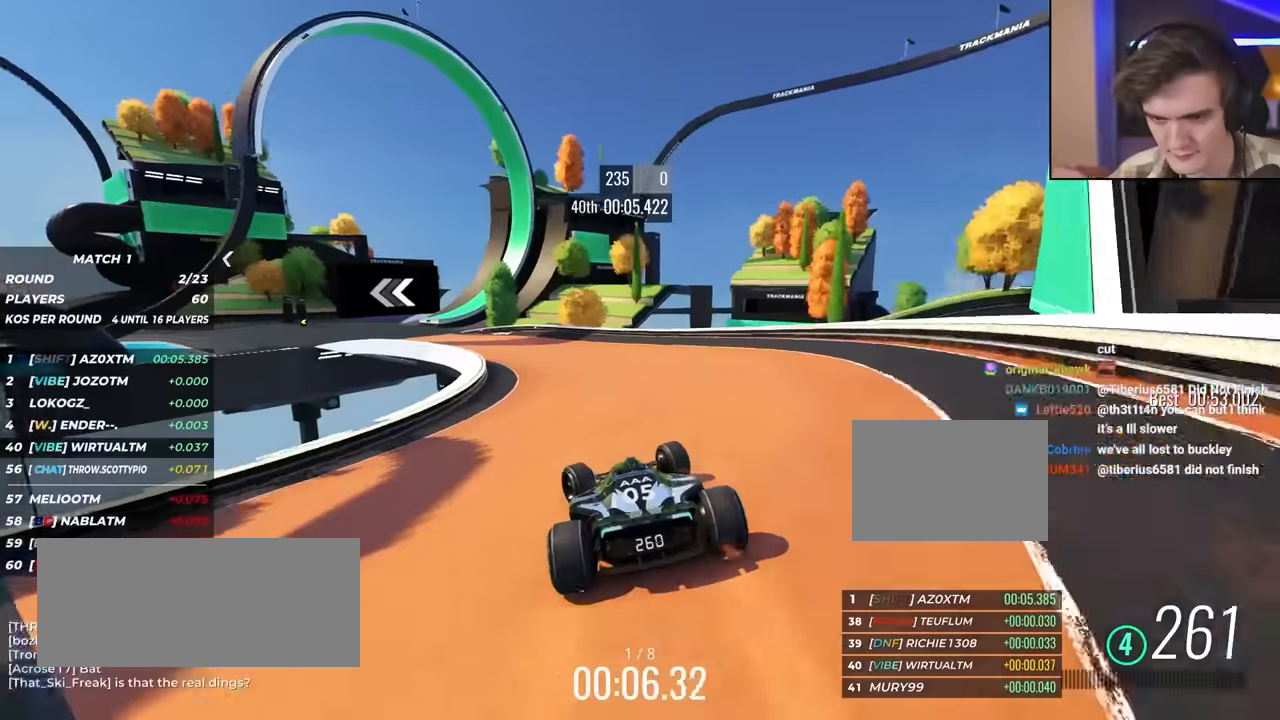
{"keys": ["left", "up"], "events": []}
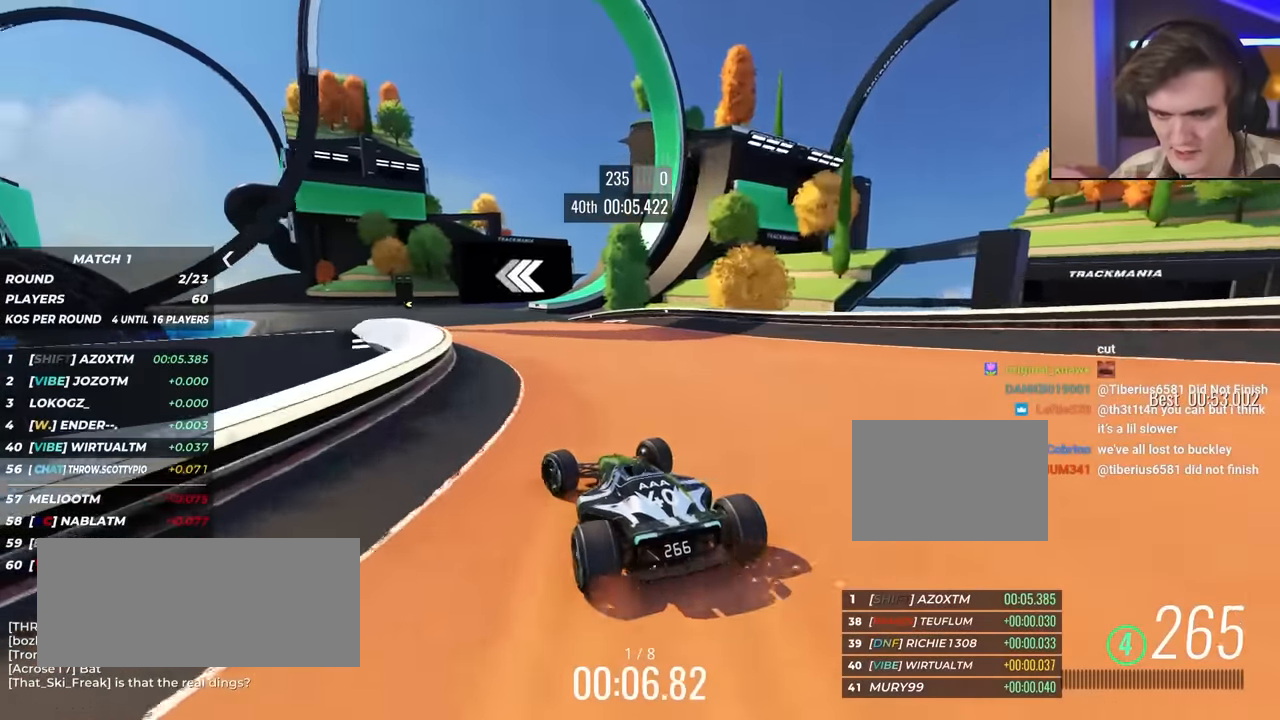
{"keys": ["up"], "events": [[300, "left", "up"]]}
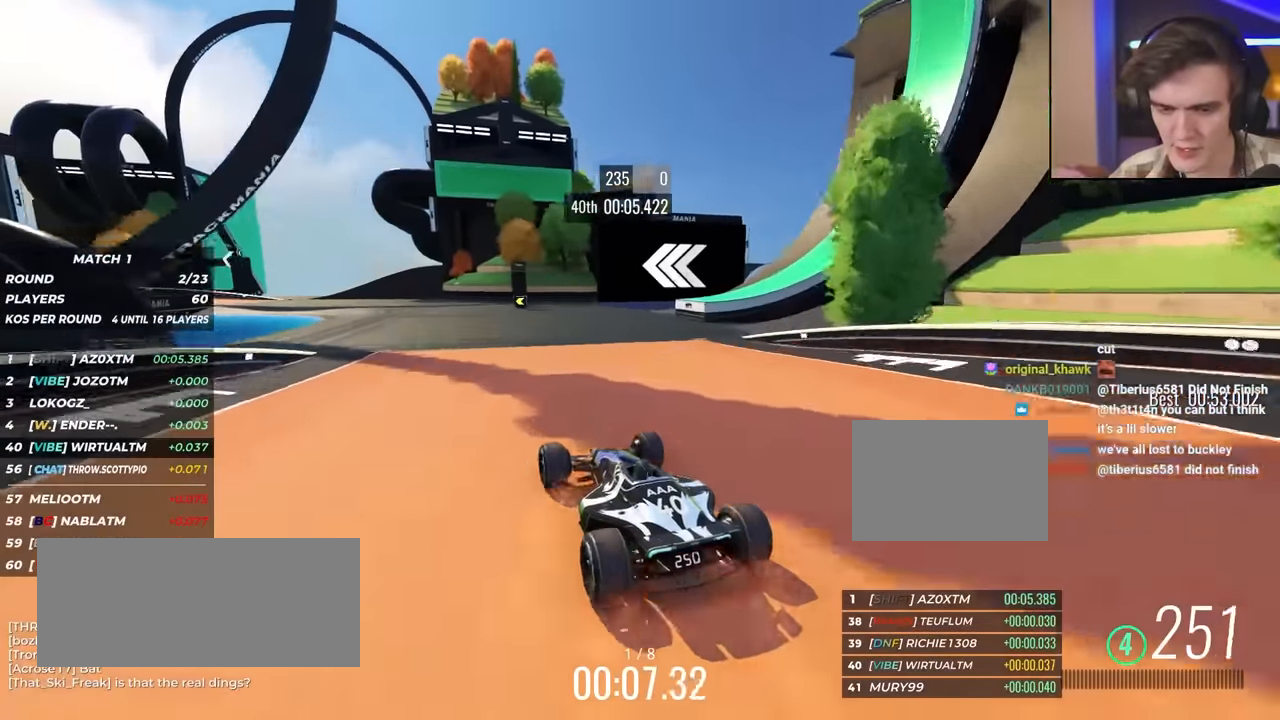
{"keys": ["left", "up"], "events": [[250, "left", "down"], [350, "left", "up"], [400, "left", "down"]]}
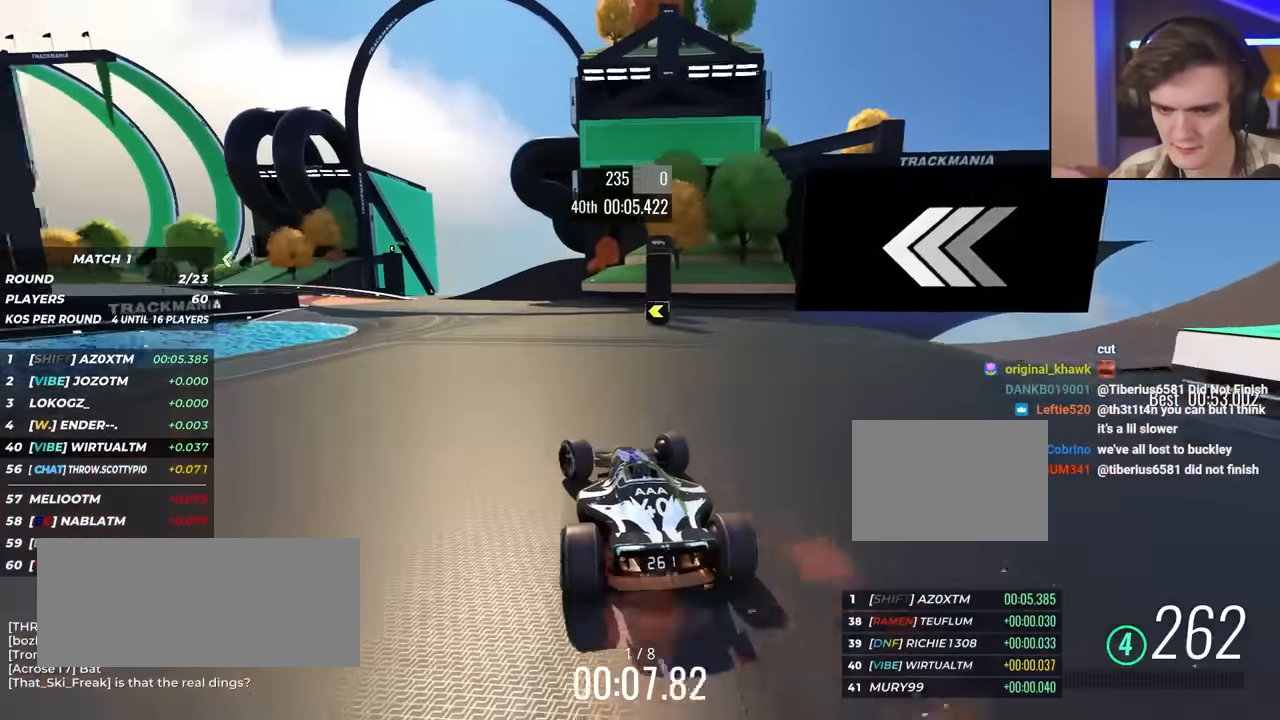
{"keys": ["left", "up"], "events": [[234, "left", "up"], [267, "left", "down"]]}
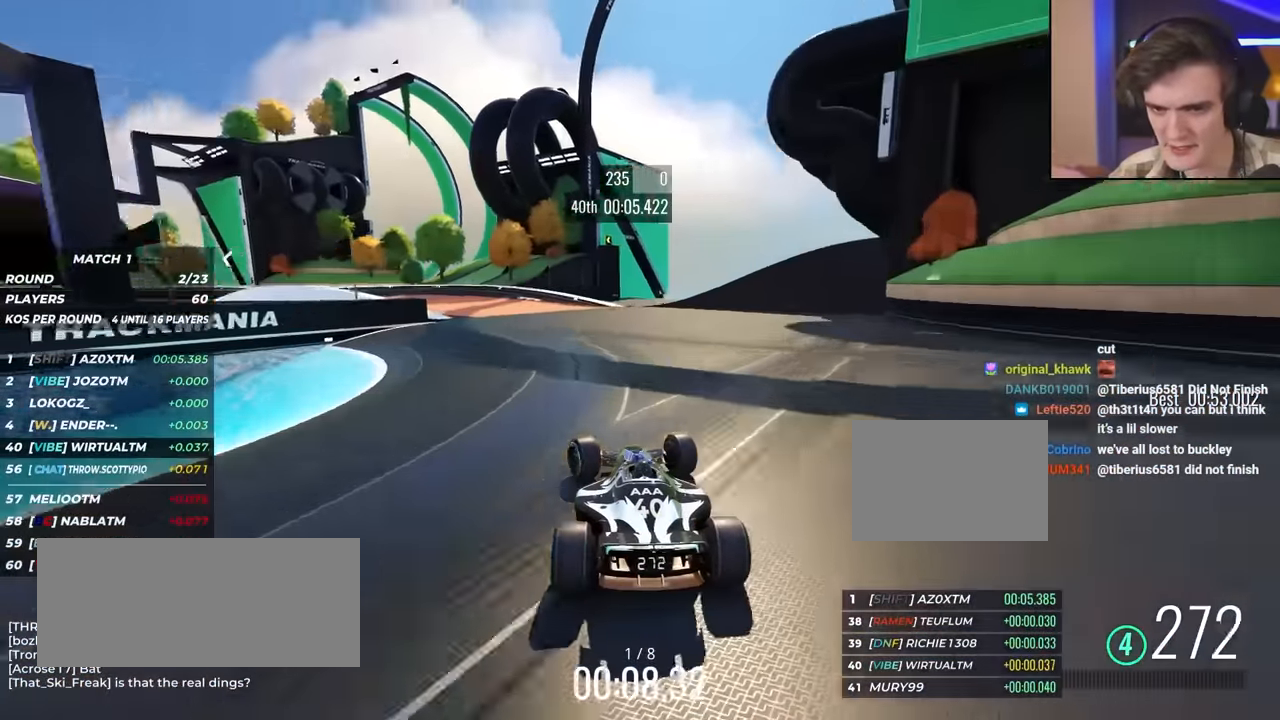
{"keys": ["left", "up"], "events": [[17, "left", "up"], [50, "left", "down"]]}
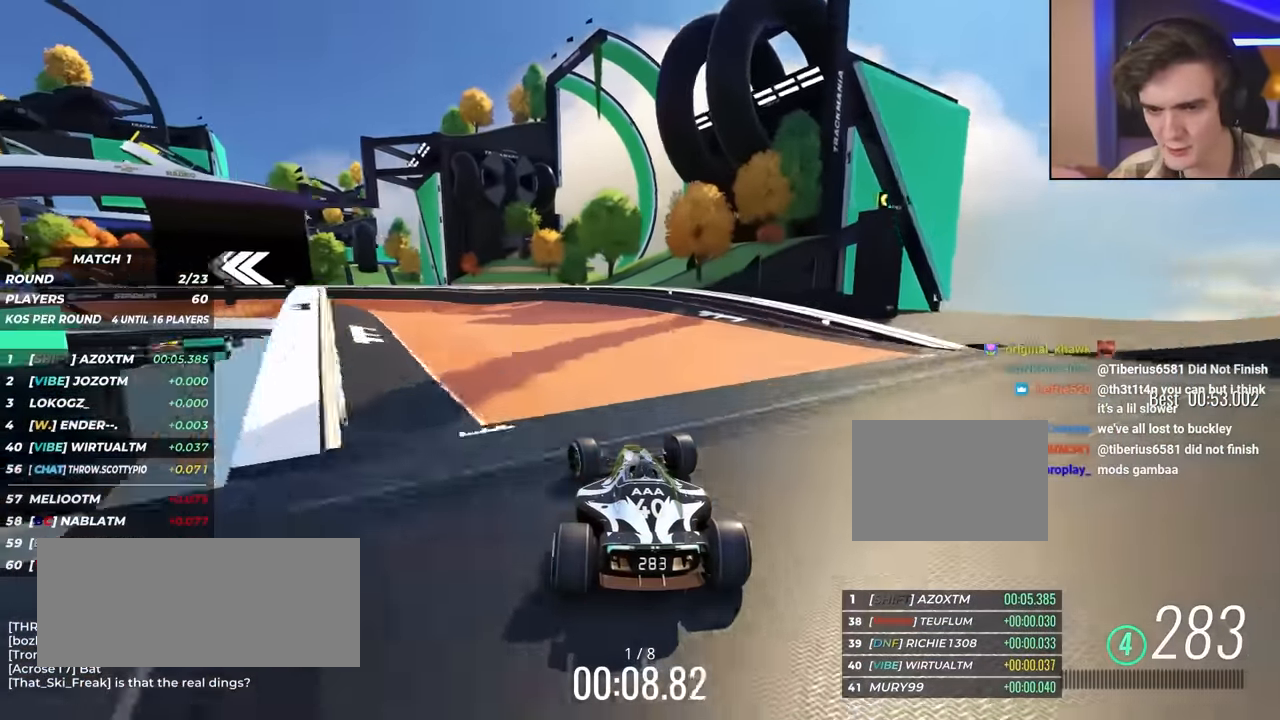
{"keys": ["left", "up"], "events": [[167, "up", "up"], [217, "up", "down"]]}